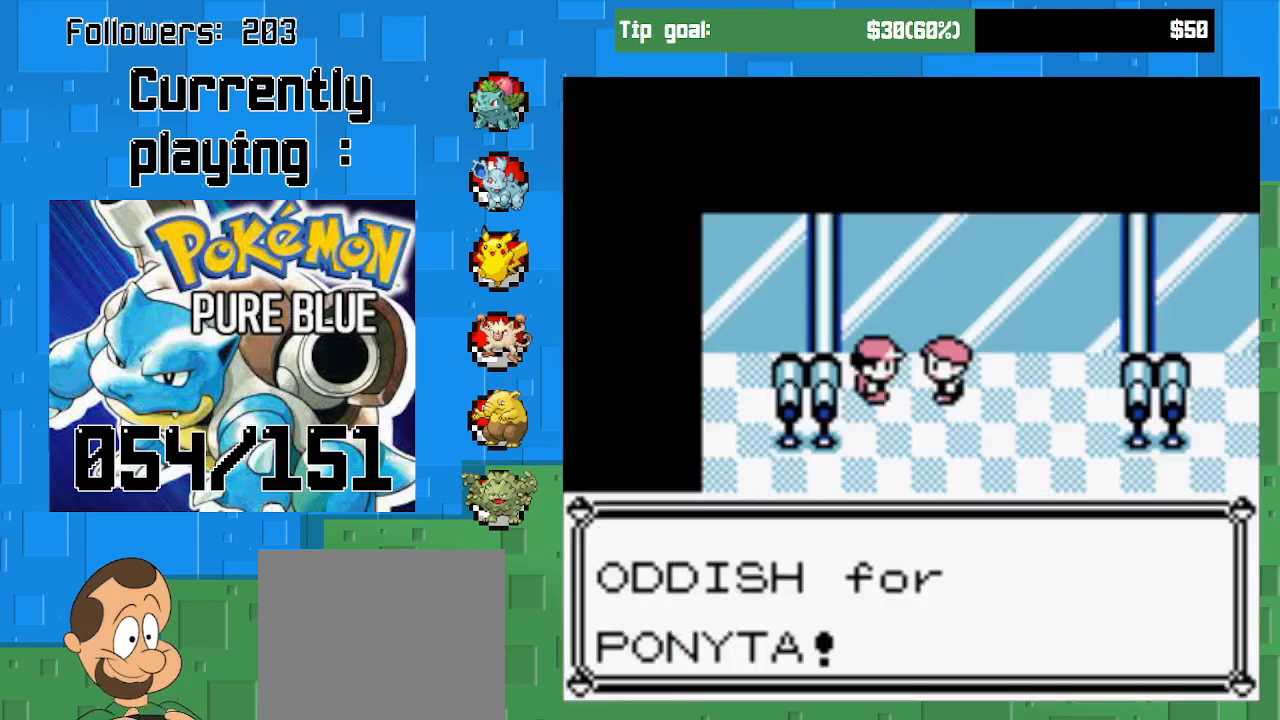
Gameplay with a controller (PlayStation layout); each line is a JSON object with the inputs held at the frame after it. "events" lists button and stick changes between this image and that frame as [ms after this image, input, new state], when the widget could be followed in between. Not read: L3 R3.
{"buttons": ["CROSS"], "left_stick": "down", "right_stick": "center", "events": [[133, "CROSS", "down"]]}
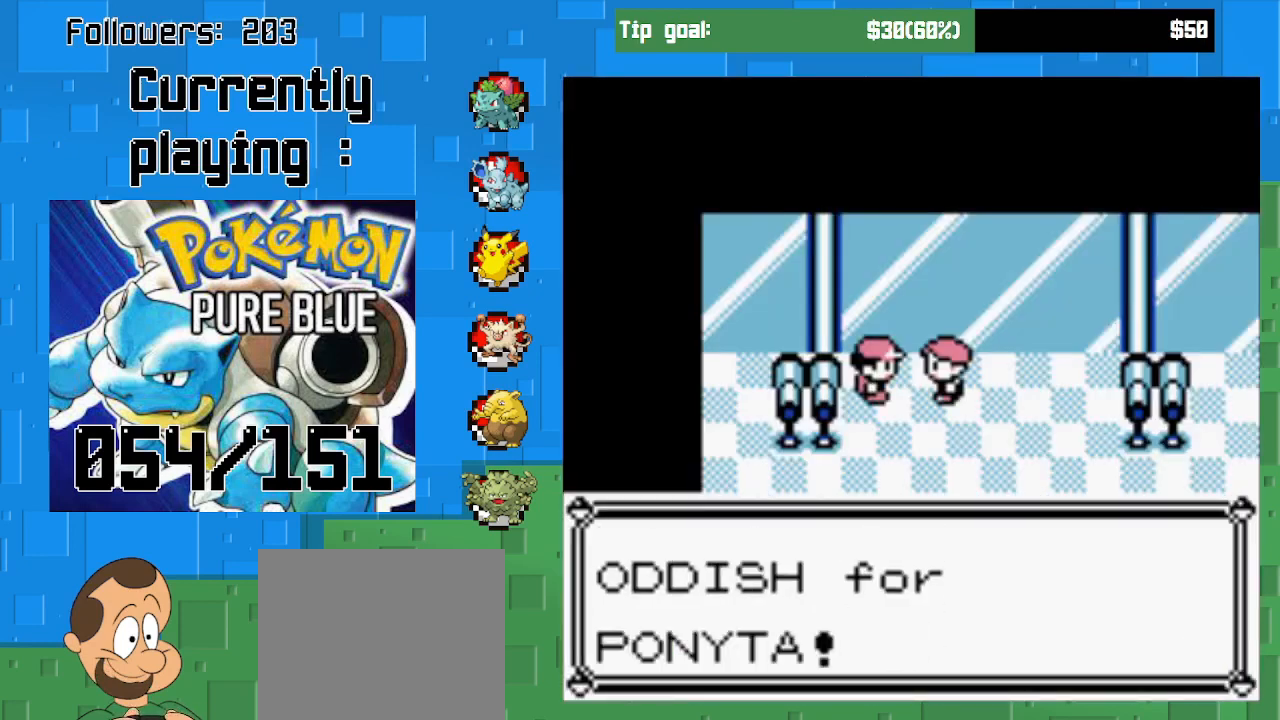
{"buttons": [], "left_stick": "center", "right_stick": "center", "events": [[233, "CROSS", "up"], [233, "left_stick", "center"]]}
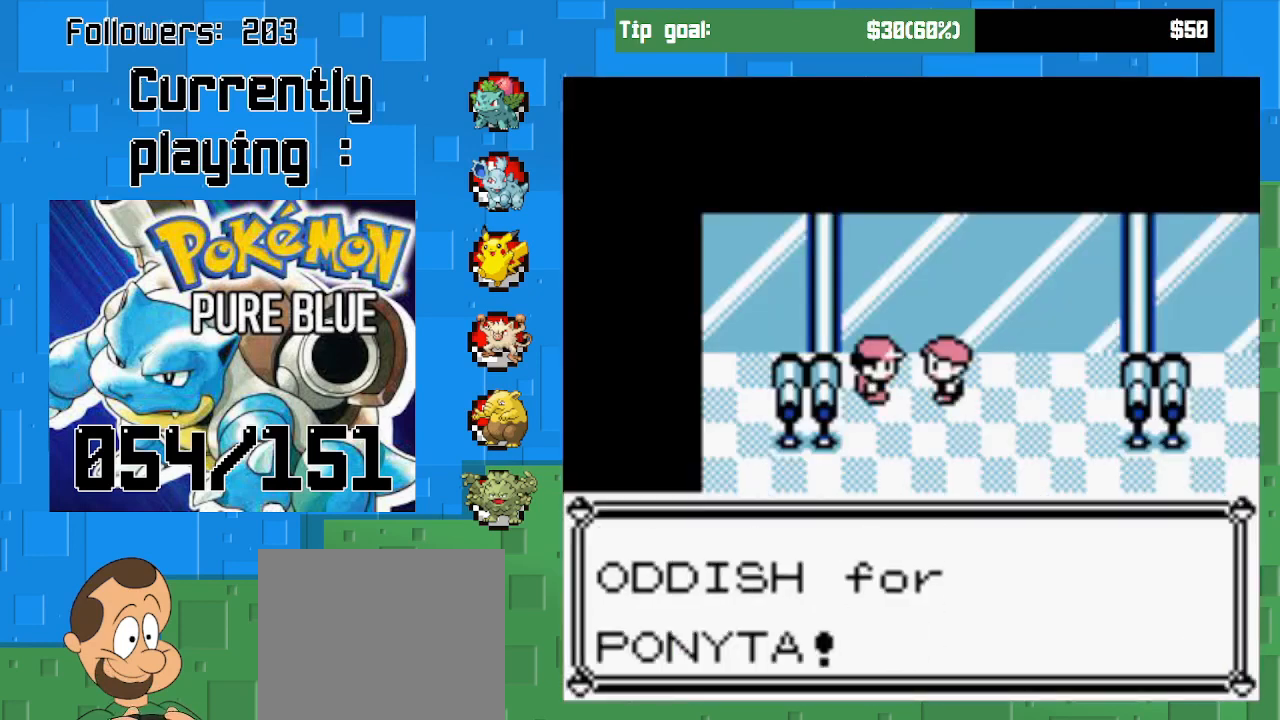
{"buttons": [], "left_stick": "down", "right_stick": "center", "events": [[500, "left_stick", "down"]]}
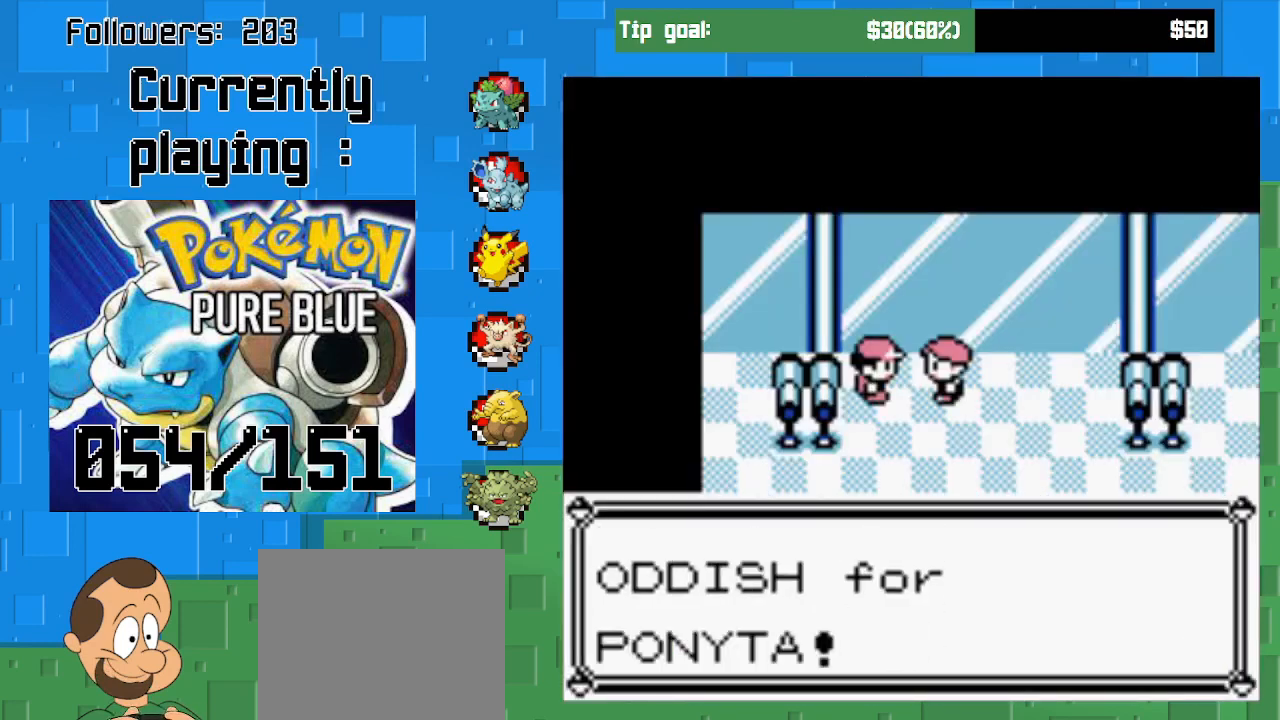
{"buttons": ["CROSS"], "left_stick": "center", "right_stick": "center", "events": [[200, "CROSS", "down"], [433, "left_stick", "center"]]}
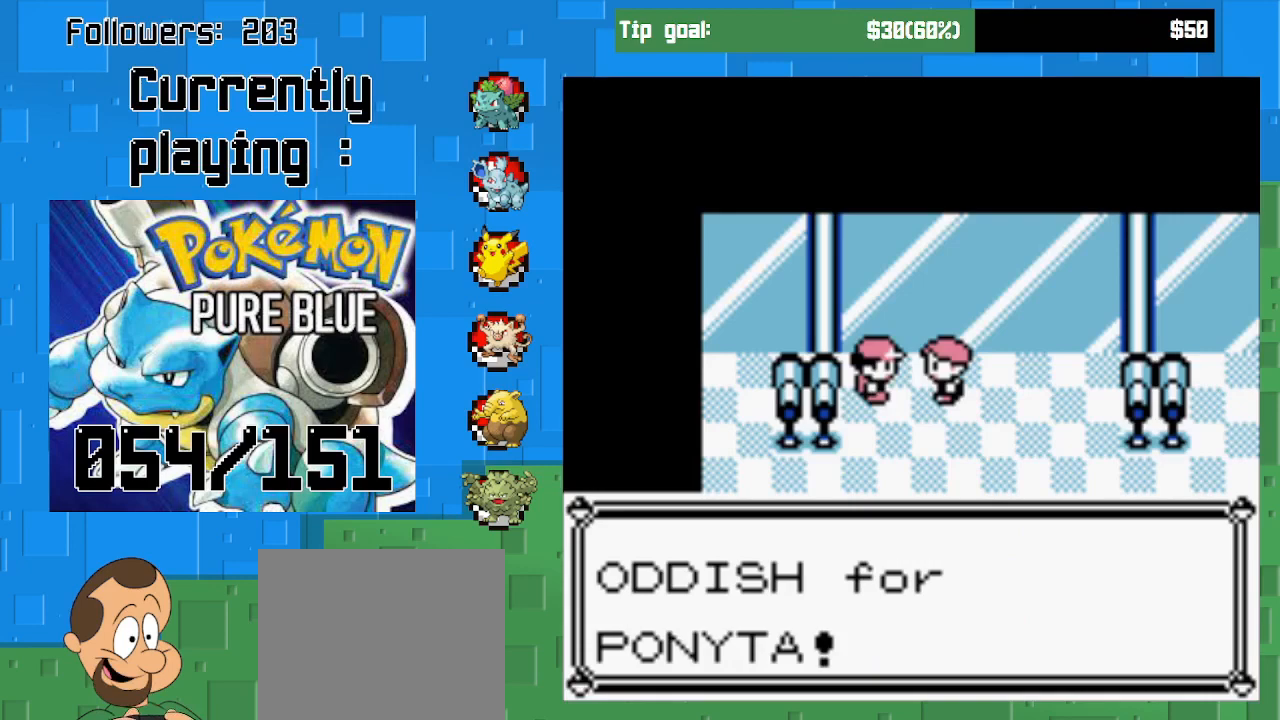
{"buttons": ["CROSS"], "left_stick": "center", "right_stick": "center", "events": [[100, "left_stick", "down"], [400, "left_stick", "center"]]}
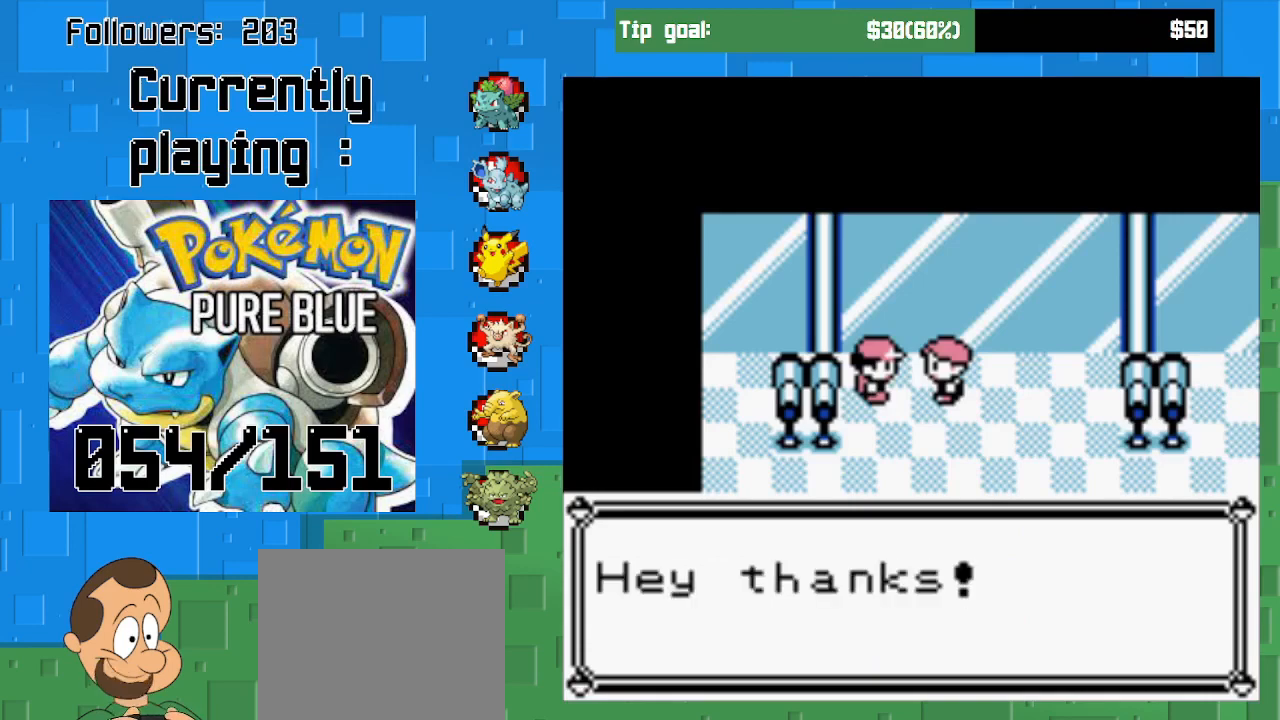
{"buttons": [], "left_stick": "center", "right_stick": "center", "events": [[67, "left_stick", "down"], [200, "CROSS", "up"], [267, "CIRCLE", "down"], [333, "left_stick", "center"], [400, "CIRCLE", "up"]]}
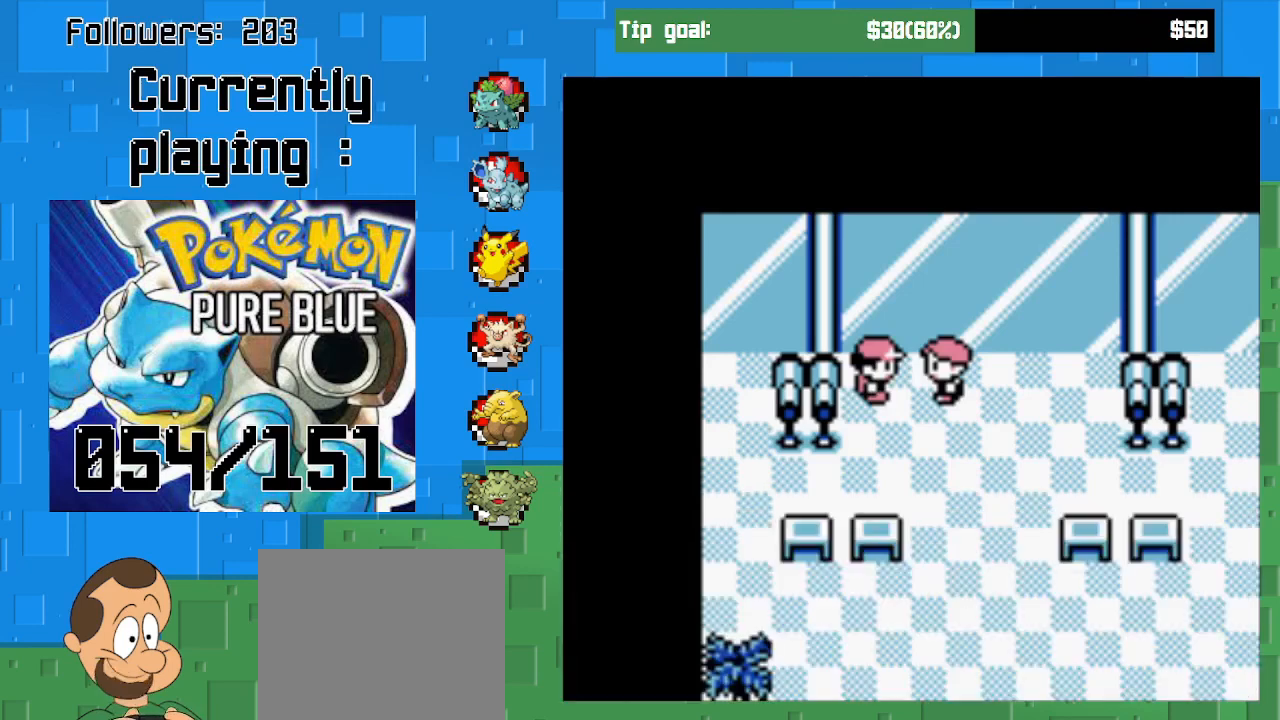
{"buttons": ["CROSS"], "left_stick": "down", "right_stick": "center", "events": [[267, "left_stick", "down"], [333, "CROSS", "down"]]}
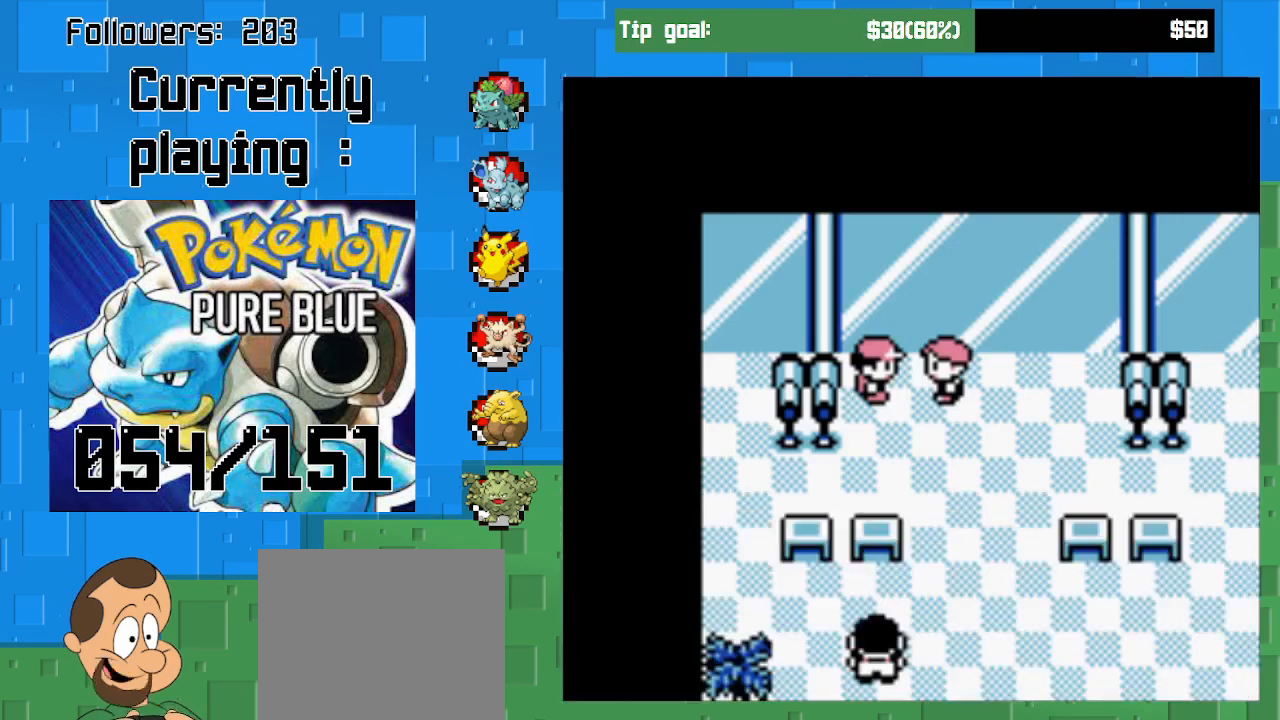
{"buttons": [], "left_stick": "down", "right_stick": "center", "events": [[133, "left_stick", "center"], [167, "CROSS", "up"], [333, "left_stick", "down"]]}
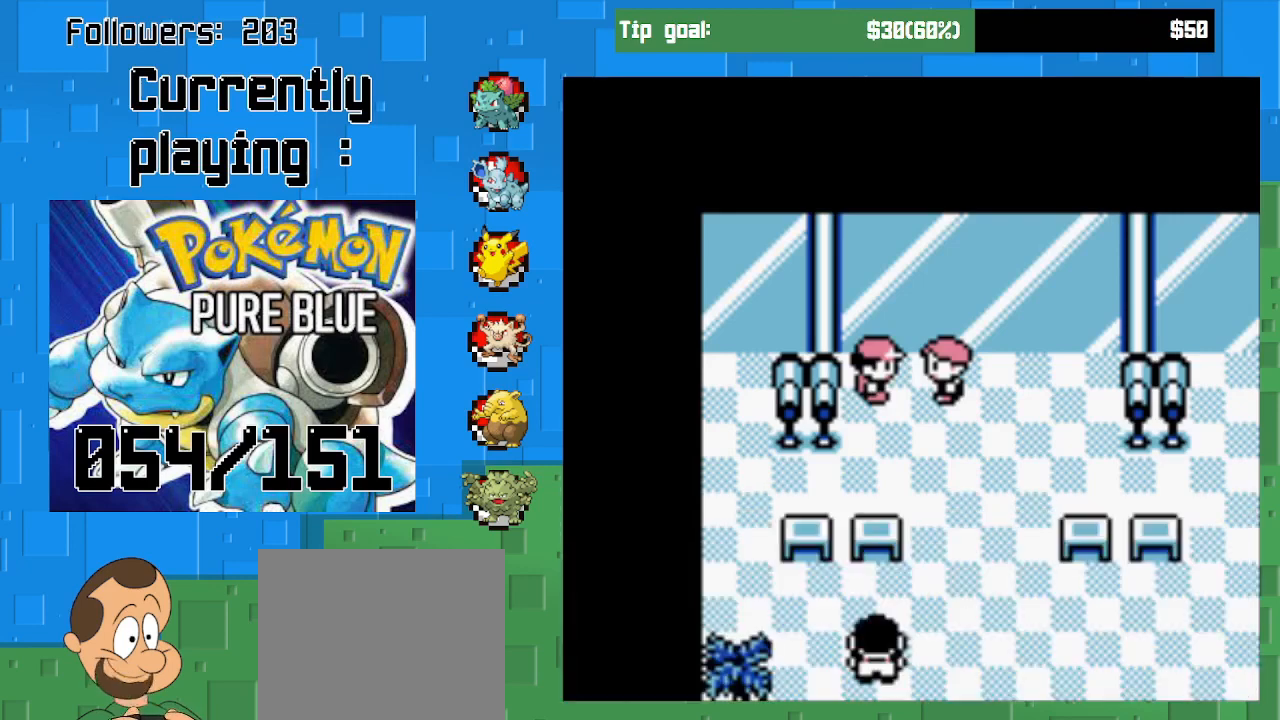
{"buttons": ["DPAD_DOWN"], "left_stick": "center", "right_stick": "center", "events": [[67, "left_stick", "center"], [300, "DPAD_DOWN", "down"]]}
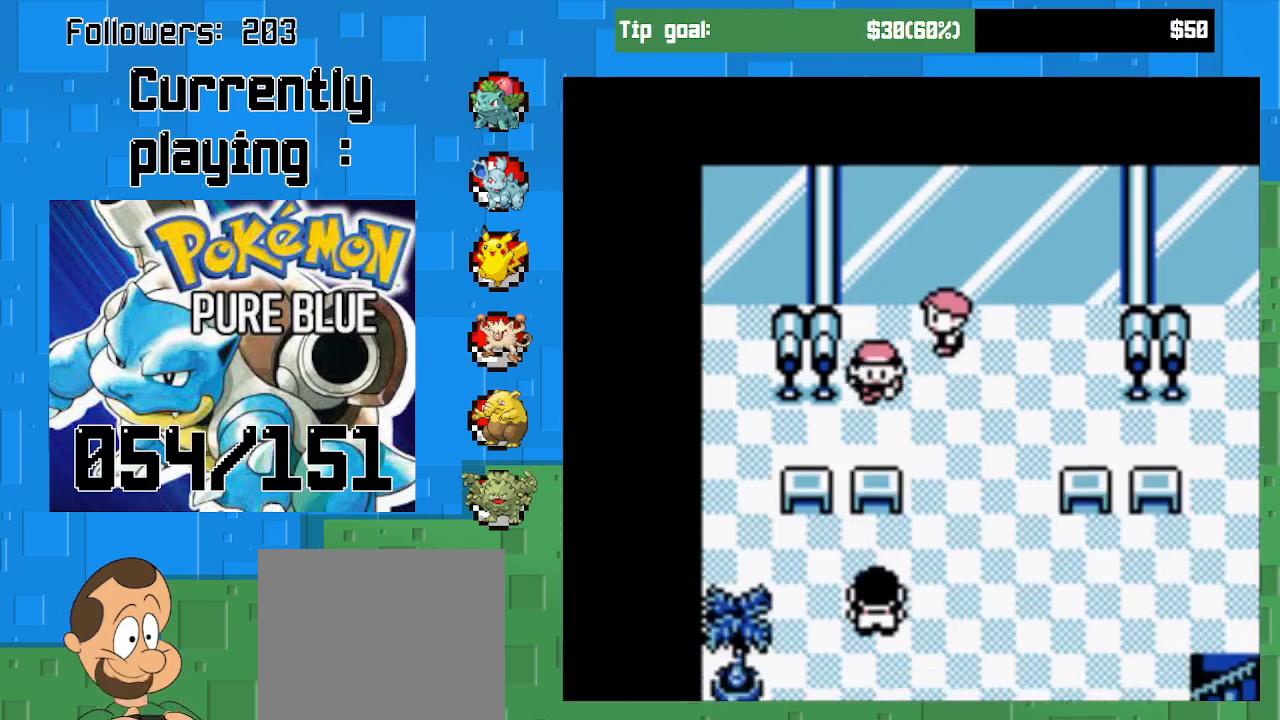
{"buttons": ["START"], "left_stick": "center", "right_stick": "center", "events": [[133, "CROSS", "down"], [267, "DPAD_DOWN", "up"], [367, "CROSS", "up"], [500, "START", "down"]]}
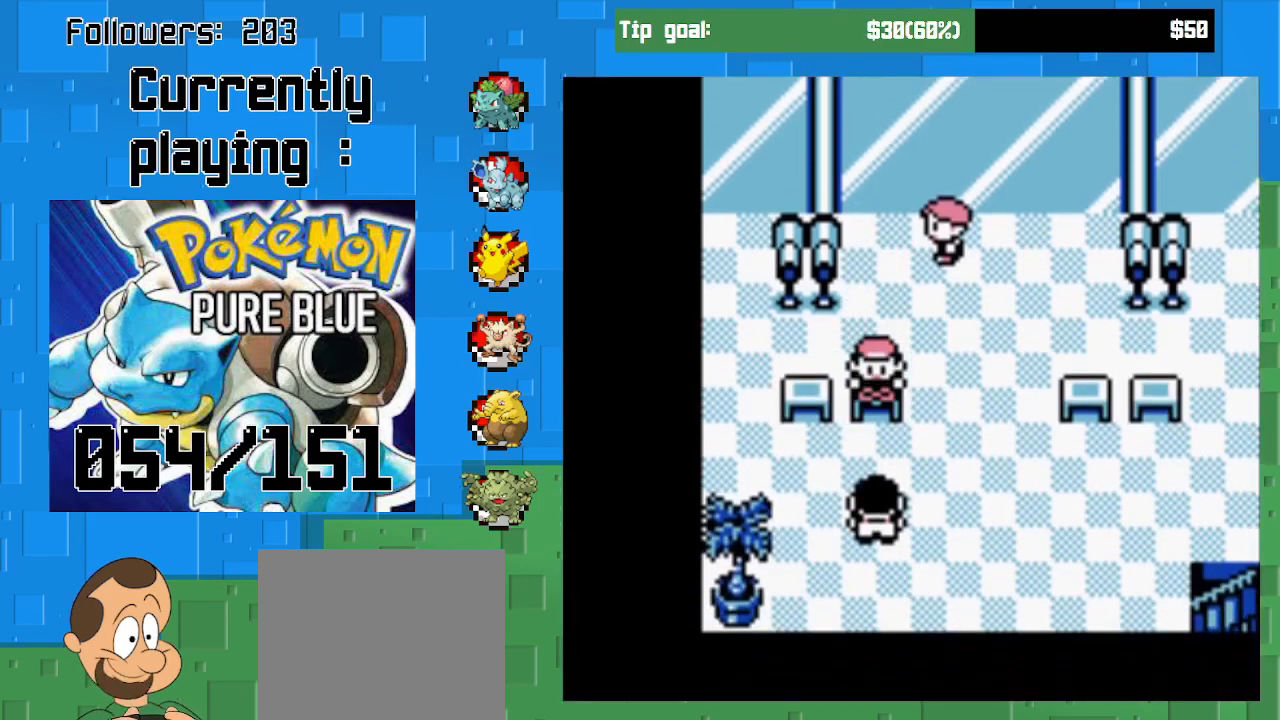
{"buttons": [], "left_stick": "center", "right_stick": "center", "events": [[267, "START", "up"]]}
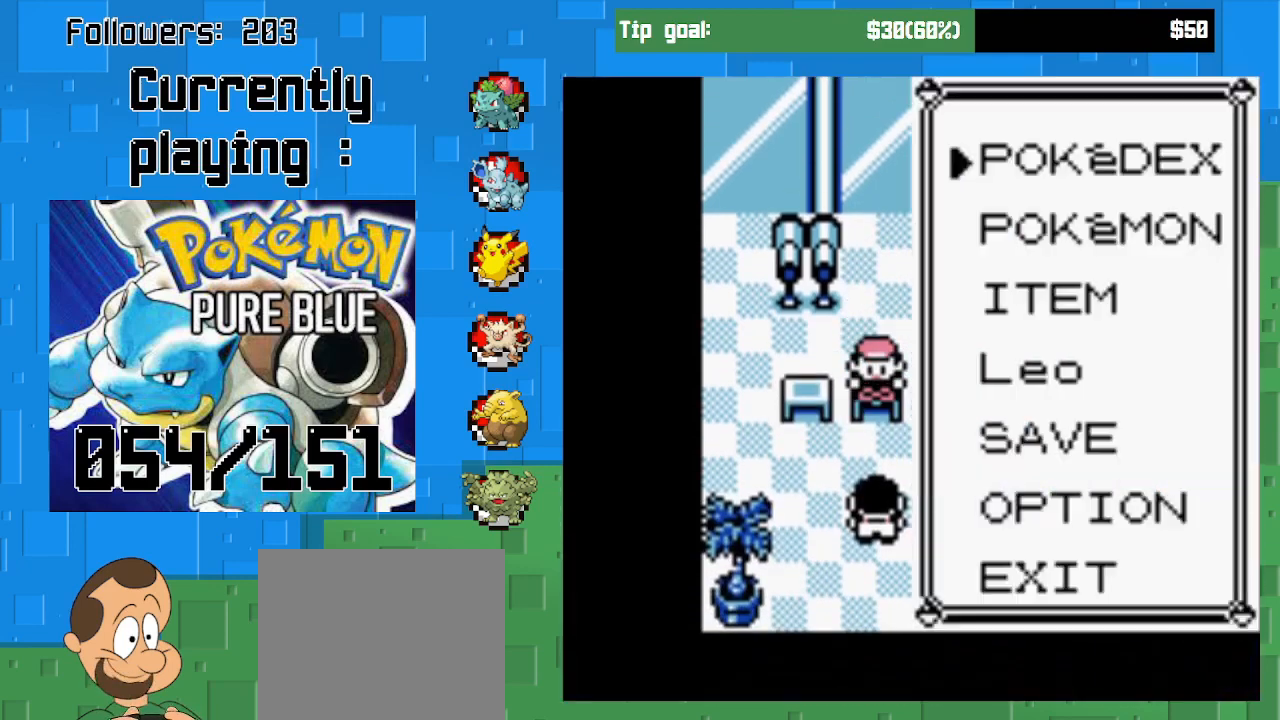
{"buttons": ["CIRCLE"], "left_stick": "center", "right_stick": "center", "events": [[400, "CIRCLE", "down"]]}
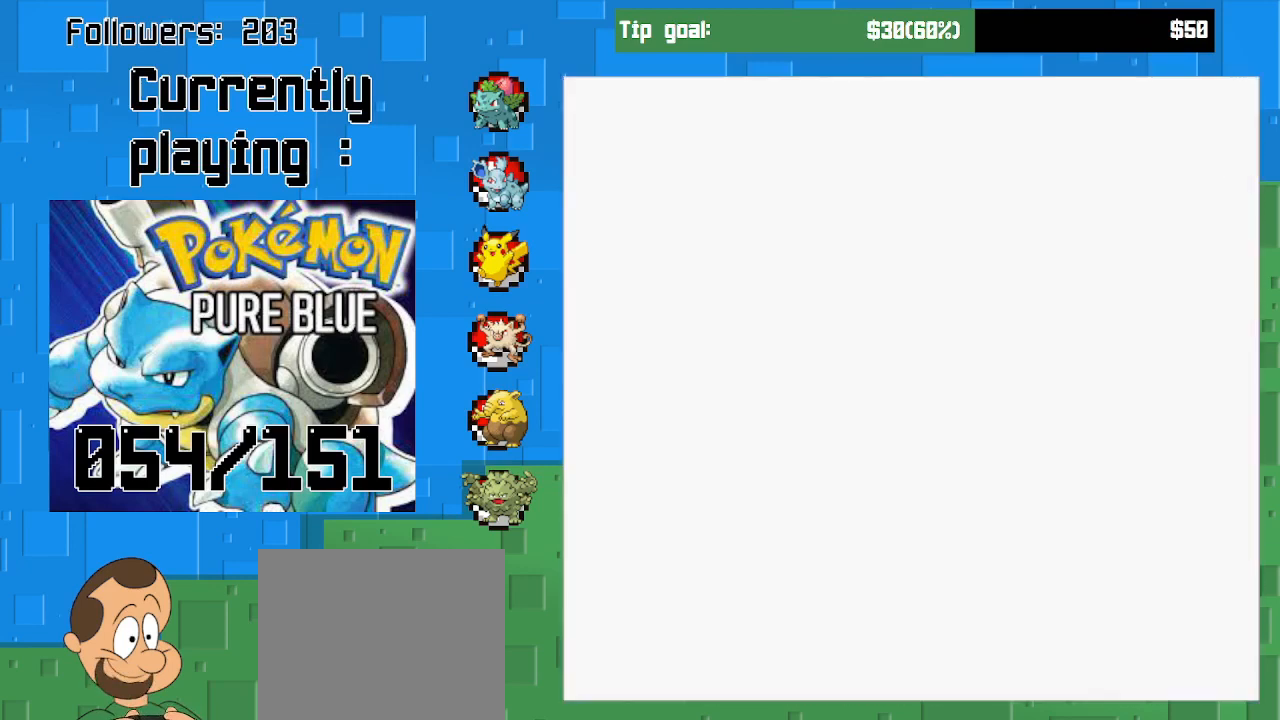
{"buttons": [], "left_stick": "center", "right_stick": "center", "events": [[33, "CIRCLE", "up"]]}
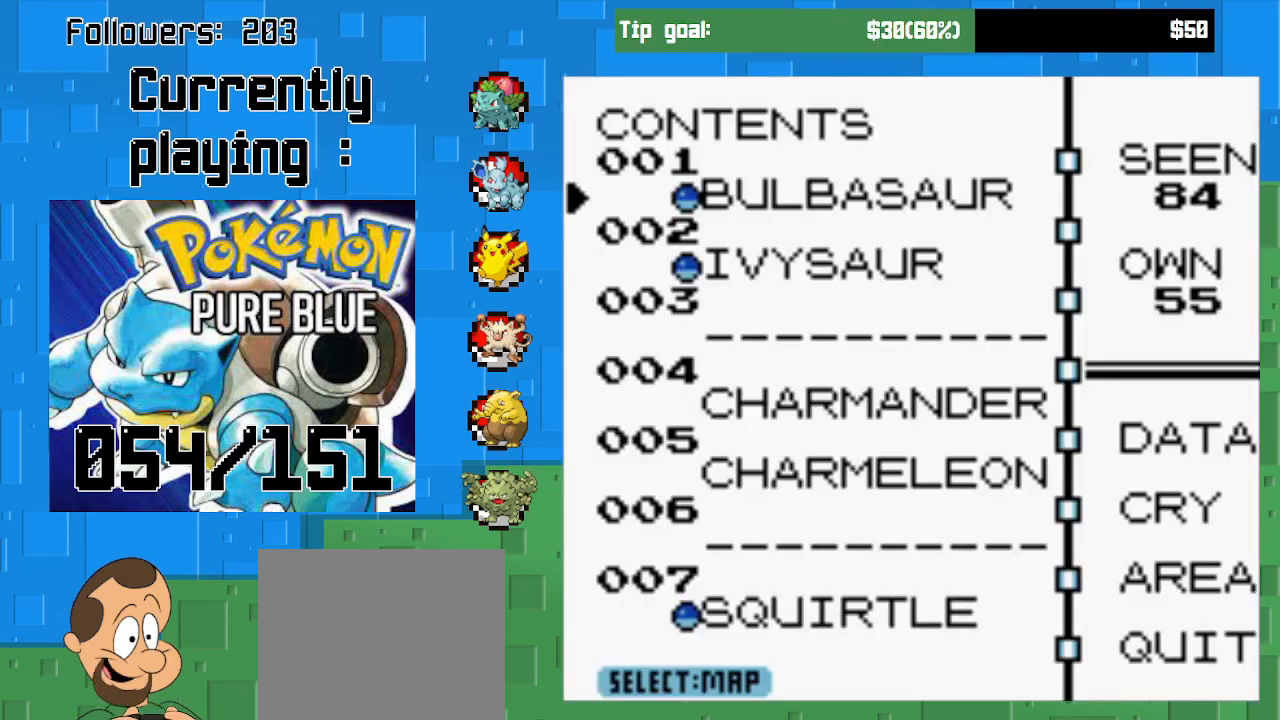
{"buttons": ["DPAD_RIGHT"], "left_stick": "center", "right_stick": "center", "events": [[500, "DPAD_RIGHT", "down"]]}
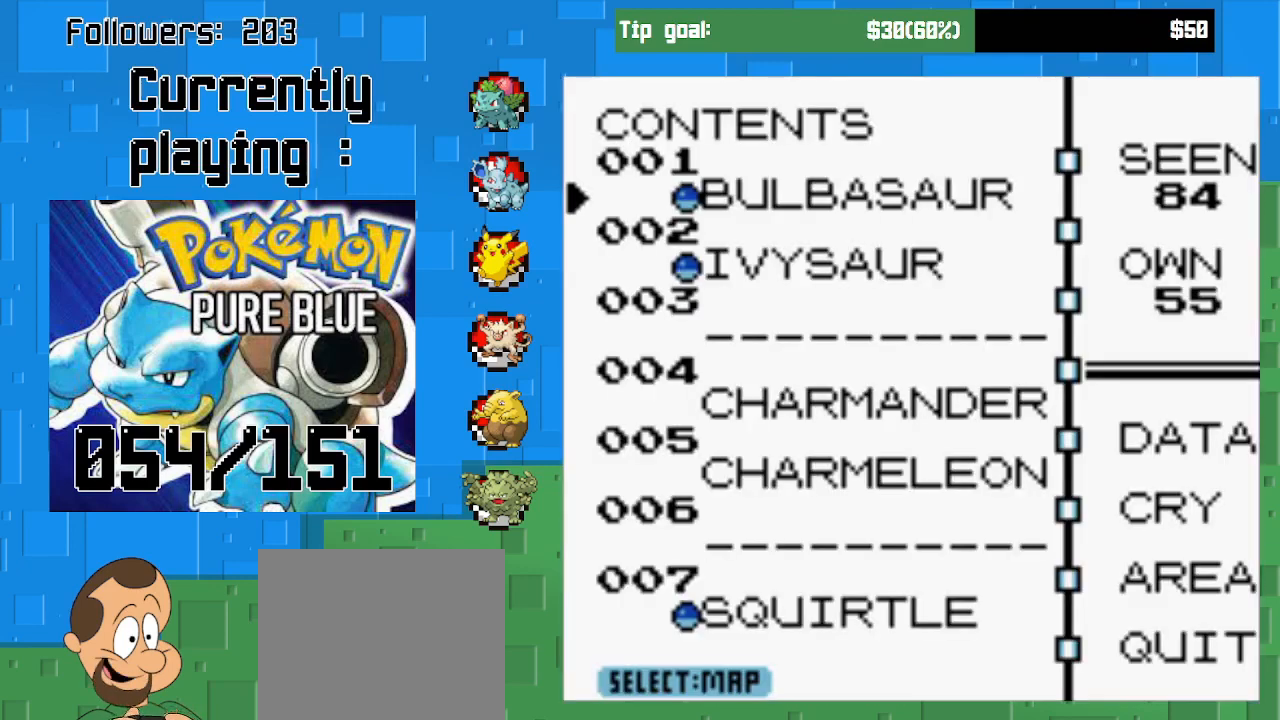
{"buttons": ["DPAD_RIGHT"], "left_stick": "center", "right_stick": "center", "events": [[167, "DPAD_RIGHT", "up"], [400, "DPAD_RIGHT", "down"]]}
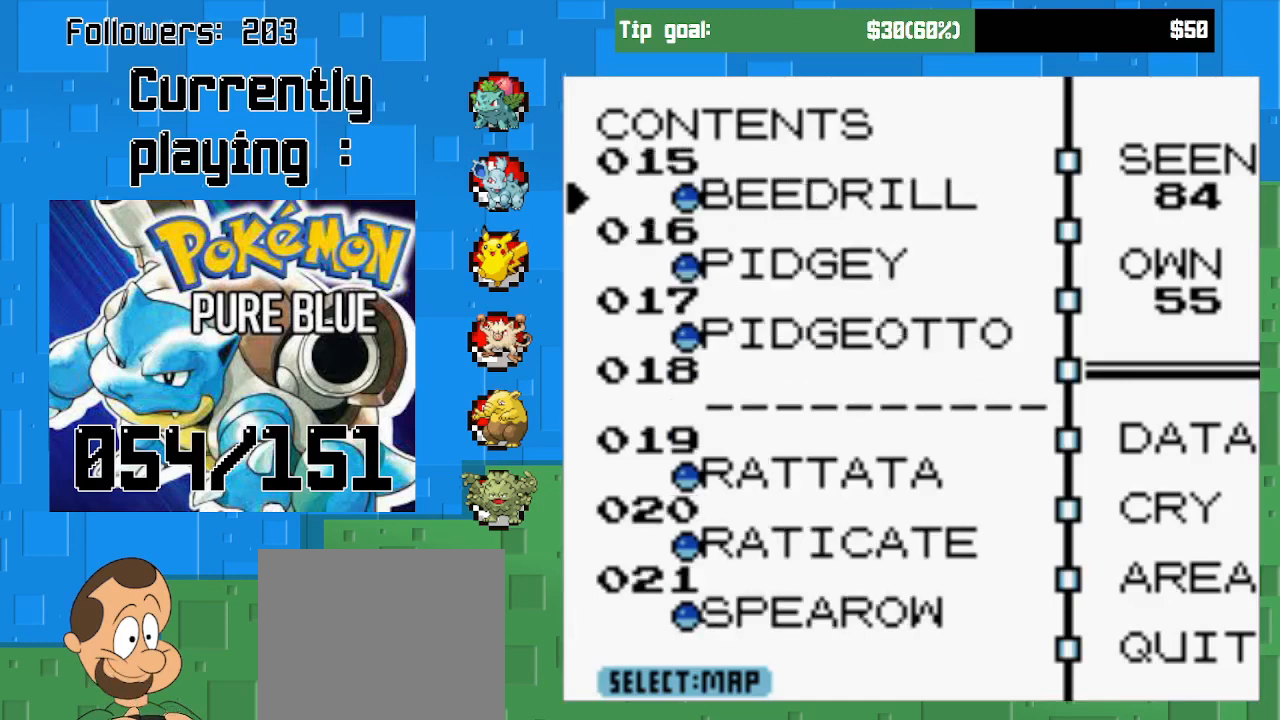
{"buttons": ["DPAD_RIGHT"], "left_stick": "center", "right_stick": "center", "events": [[67, "DPAD_RIGHT", "up"], [200, "DPAD_RIGHT", "down"], [333, "DPAD_RIGHT", "up"], [500, "DPAD_RIGHT", "down"]]}
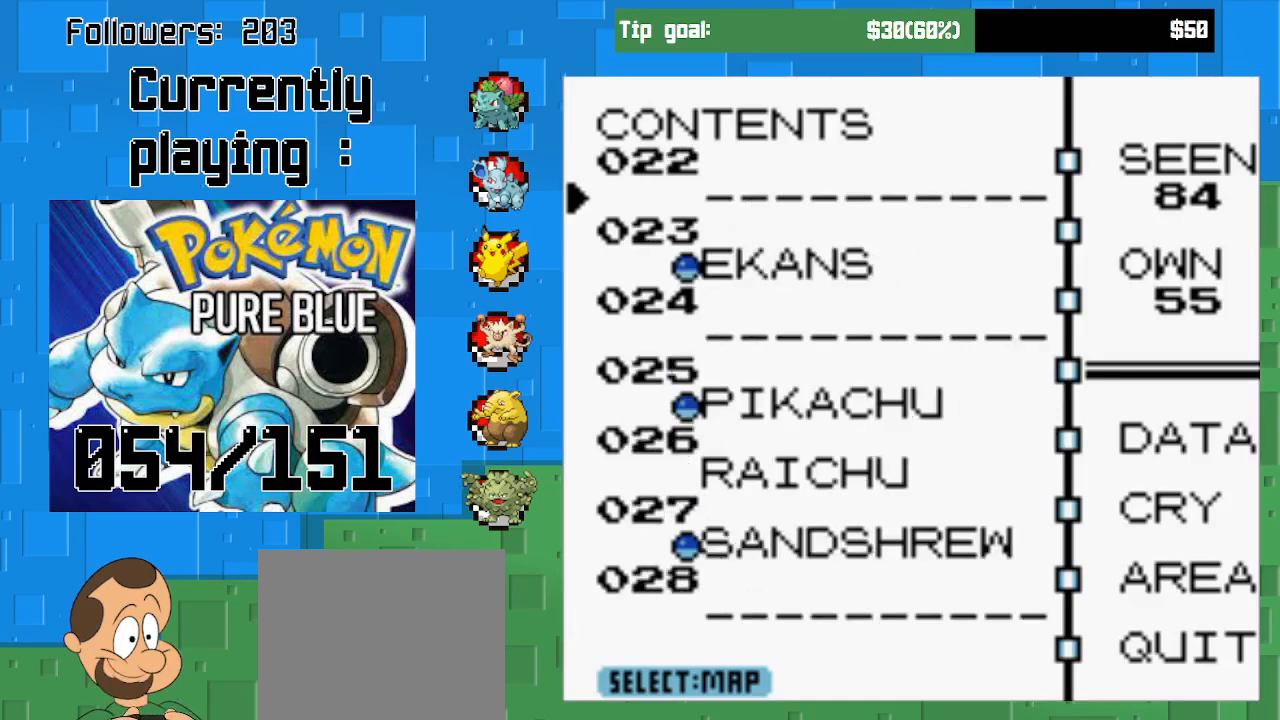
{"buttons": [], "left_stick": "center", "right_stick": "center", "events": [[167, "DPAD_RIGHT", "up"]]}